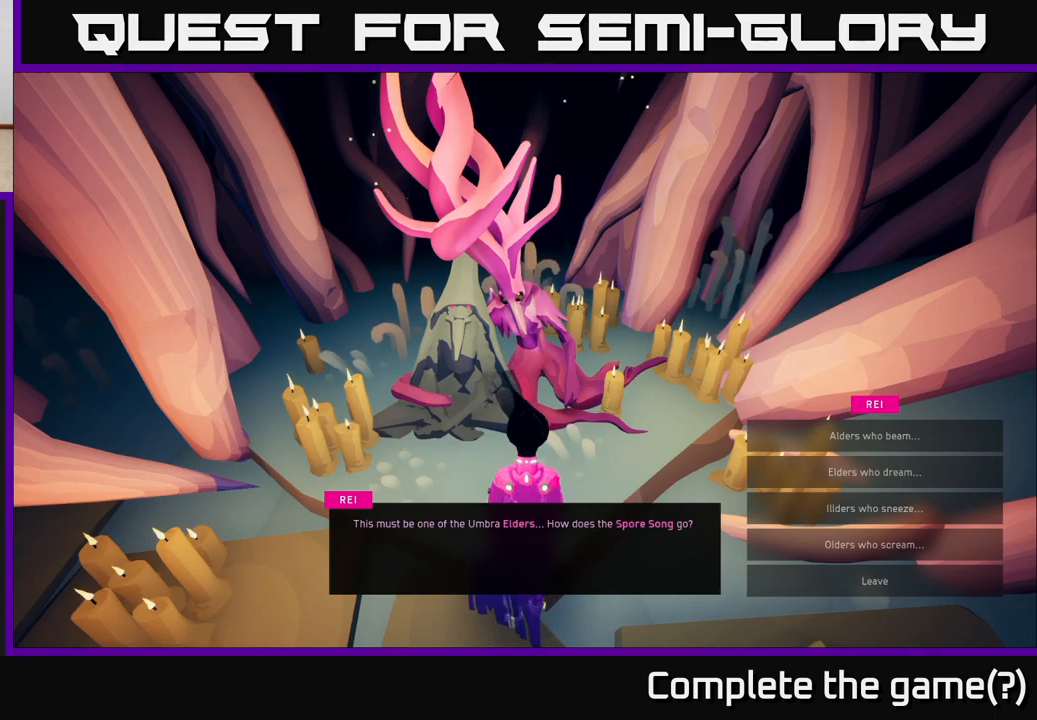
Gameplay with a controller (Xbox layout); each line is a JSON object with the inputs held at the frame after it. "events" lists button and stick changes between this image and that frame as [ms after this image, input, new state], when the widget could be followed in between.
{"buttons": [], "left_stick": "down", "right_stick": "center", "events": [[33, "left_stick", "down"], [250, "left_stick", "center"], [450, "left_stick", "down"]]}
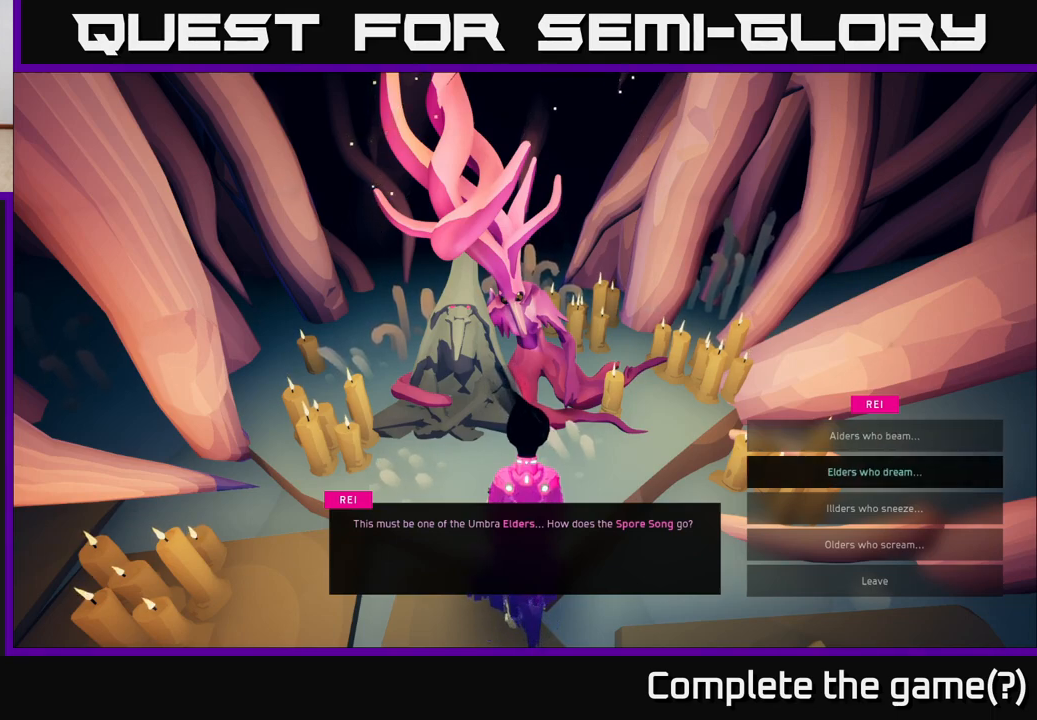
{"buttons": [], "left_stick": "center", "right_stick": "center", "events": [[133, "left_stick", "center"]]}
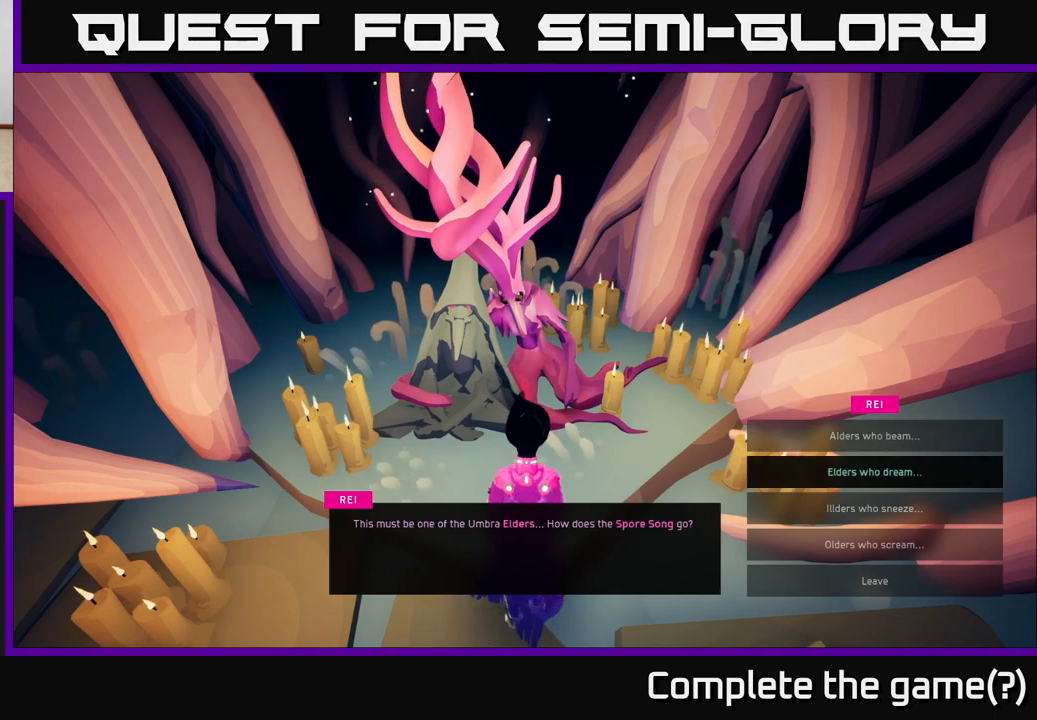
{"buttons": [], "left_stick": "down", "right_stick": "center", "events": [[417, "left_stick", "down"]]}
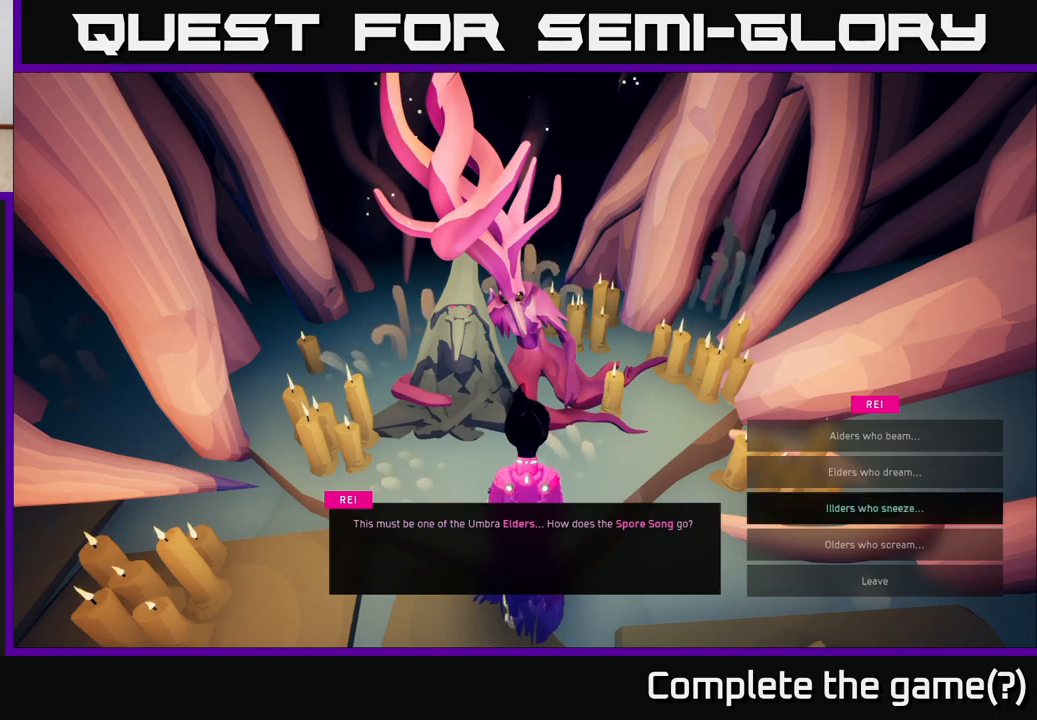
{"buttons": [], "left_stick": "center", "right_stick": "center", "events": [[117, "left_stick", "center"], [317, "left_stick", "up"], [450, "left_stick", "center"]]}
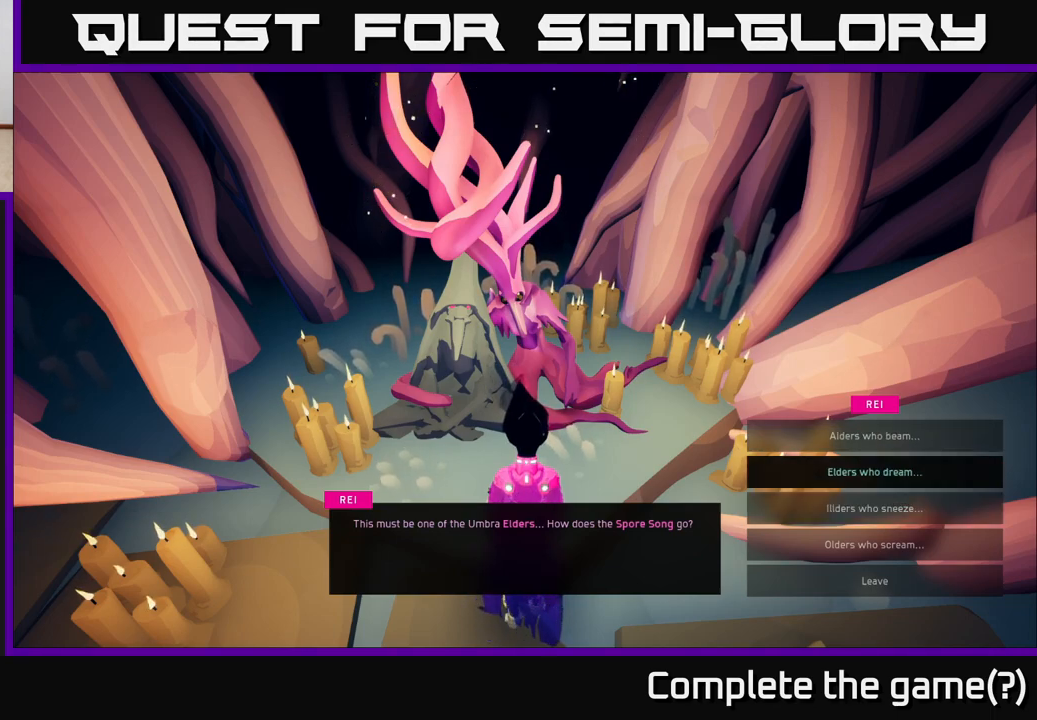
{"buttons": [], "left_stick": "center", "right_stick": "center", "events": [[117, "A", "down"], [217, "A", "up"]]}
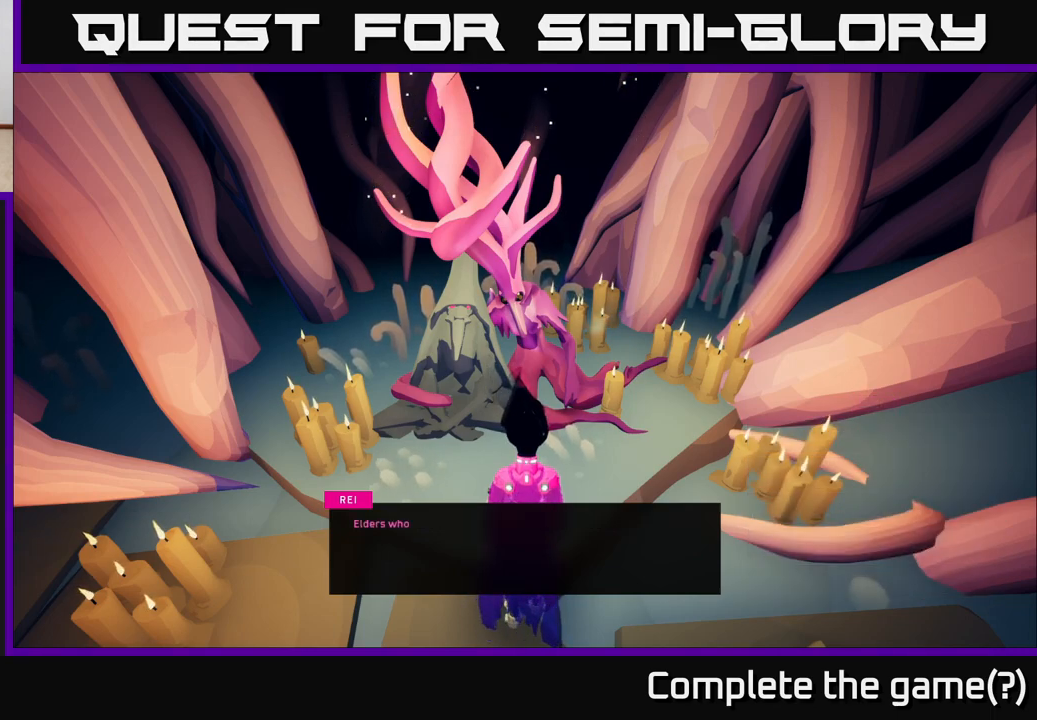
{"buttons": [], "left_stick": "center", "right_stick": "center", "events": []}
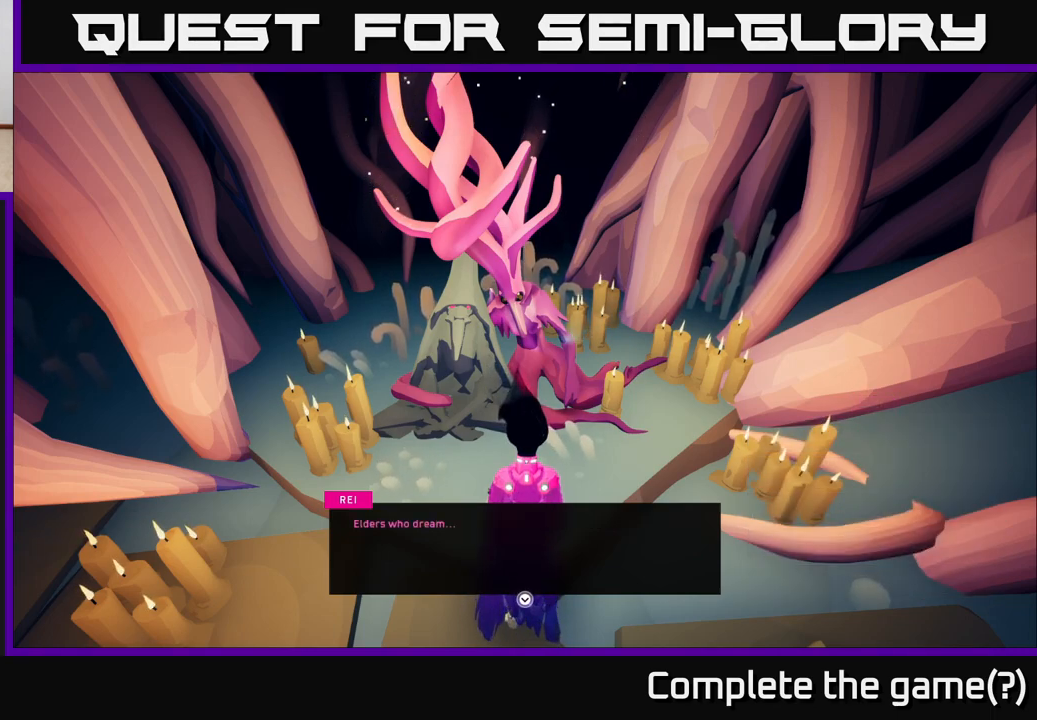
{"buttons": [], "left_stick": "center", "right_stick": "center", "events": []}
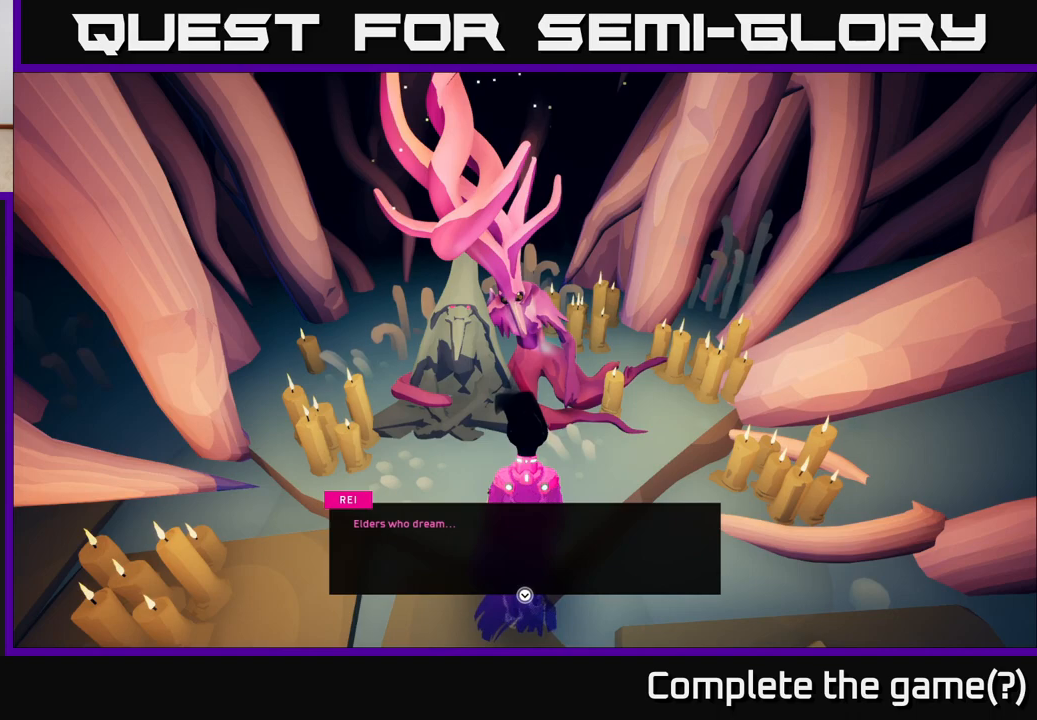
{"buttons": [], "left_stick": "center", "right_stick": "center", "events": []}
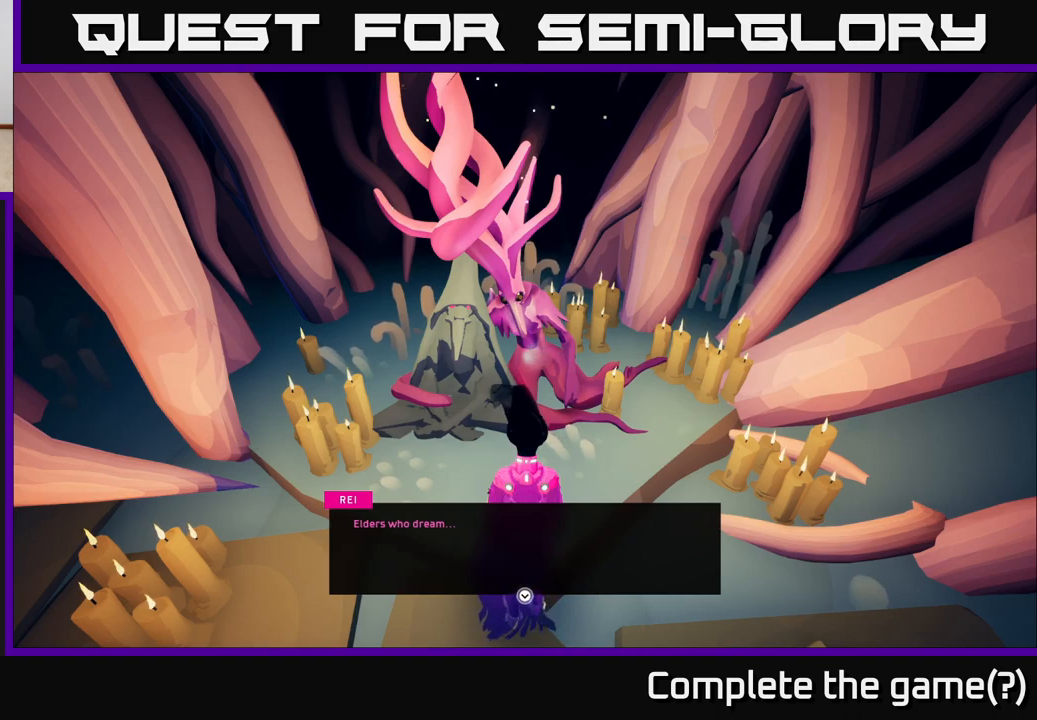
{"buttons": [], "left_stick": "center", "right_stick": "center", "events": []}
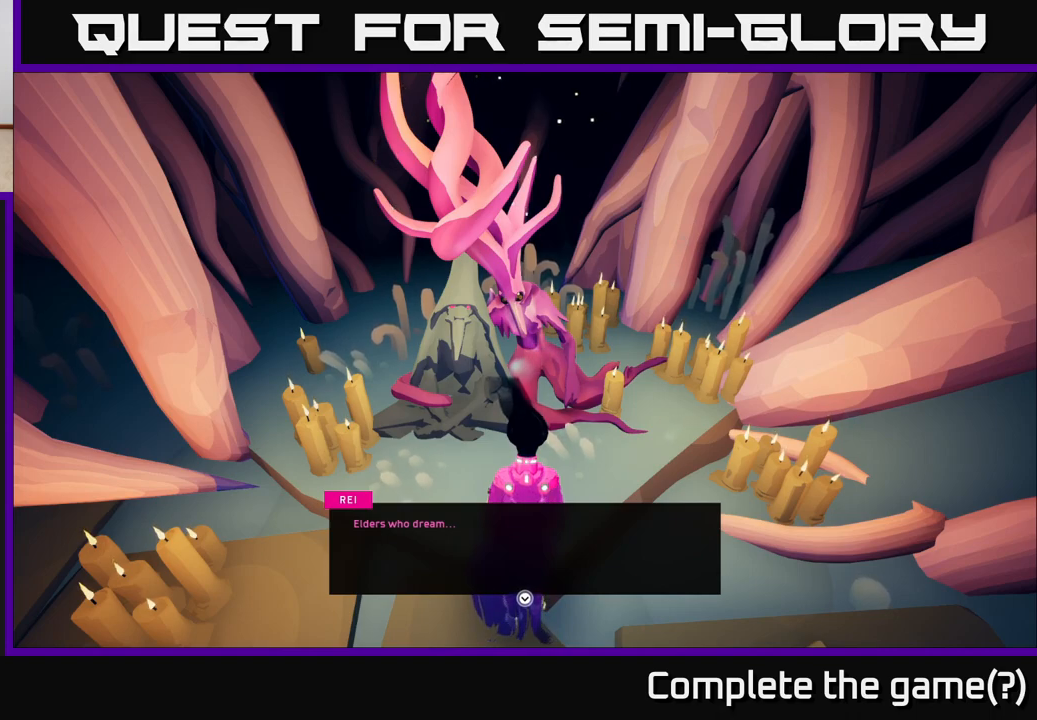
{"buttons": [], "left_stick": "center", "right_stick": "center", "events": [[333, "A", "down"], [400, "A", "up"]]}
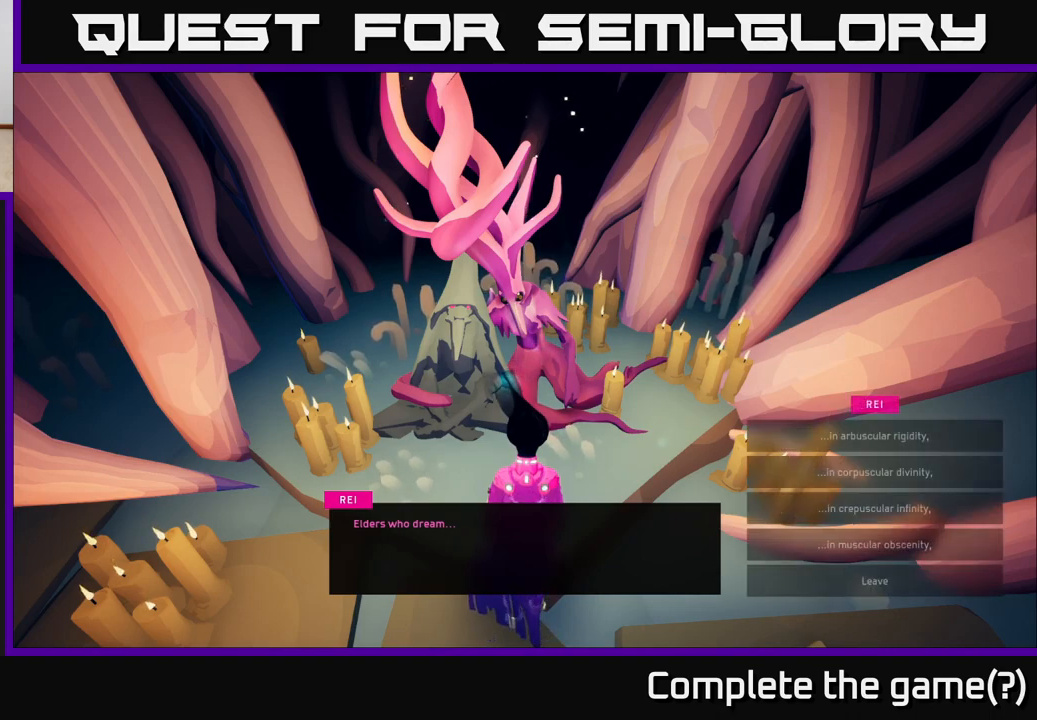
{"buttons": [], "left_stick": "center", "right_stick": "center", "events": []}
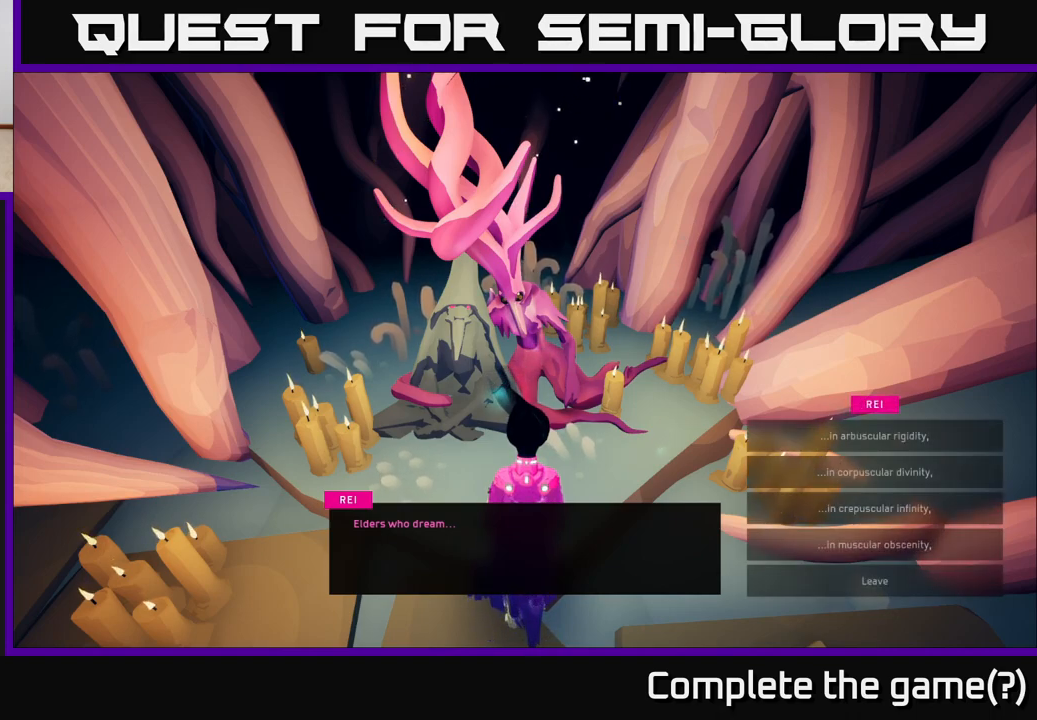
{"buttons": [], "left_stick": "center", "right_stick": "center", "events": [[200, "left_stick", "down"], [383, "left_stick", "center"]]}
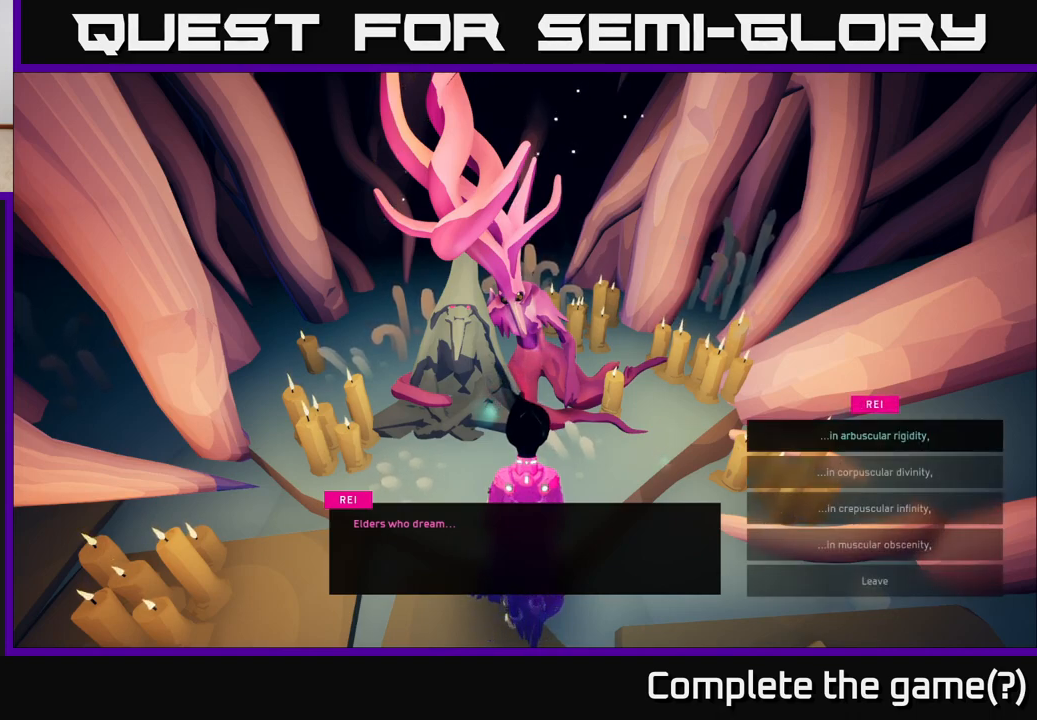
{"buttons": [], "left_stick": "center", "right_stick": "center", "events": []}
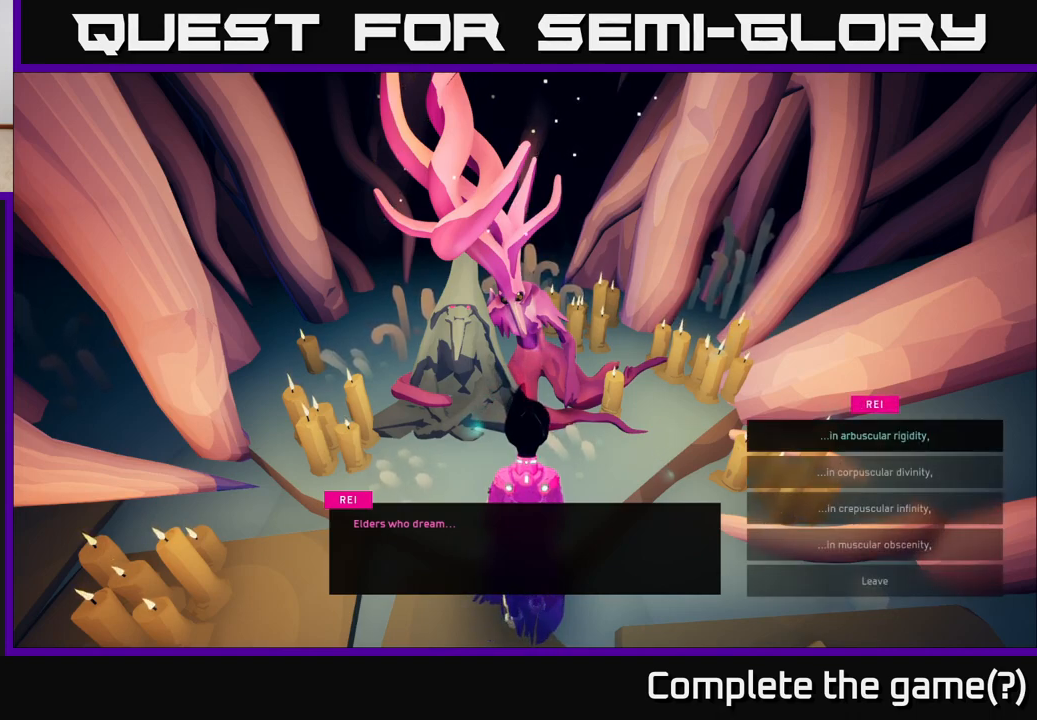
{"buttons": [], "left_stick": "center", "right_stick": "center", "events": []}
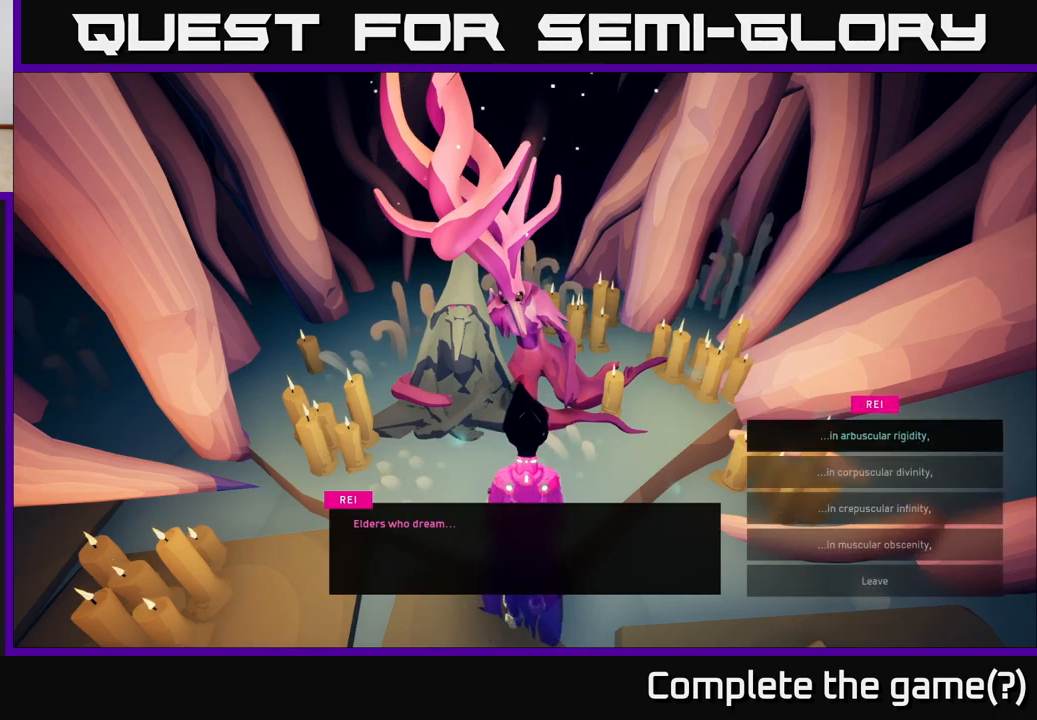
{"buttons": [], "left_stick": "down", "right_stick": "center", "events": [[500, "left_stick", "down"]]}
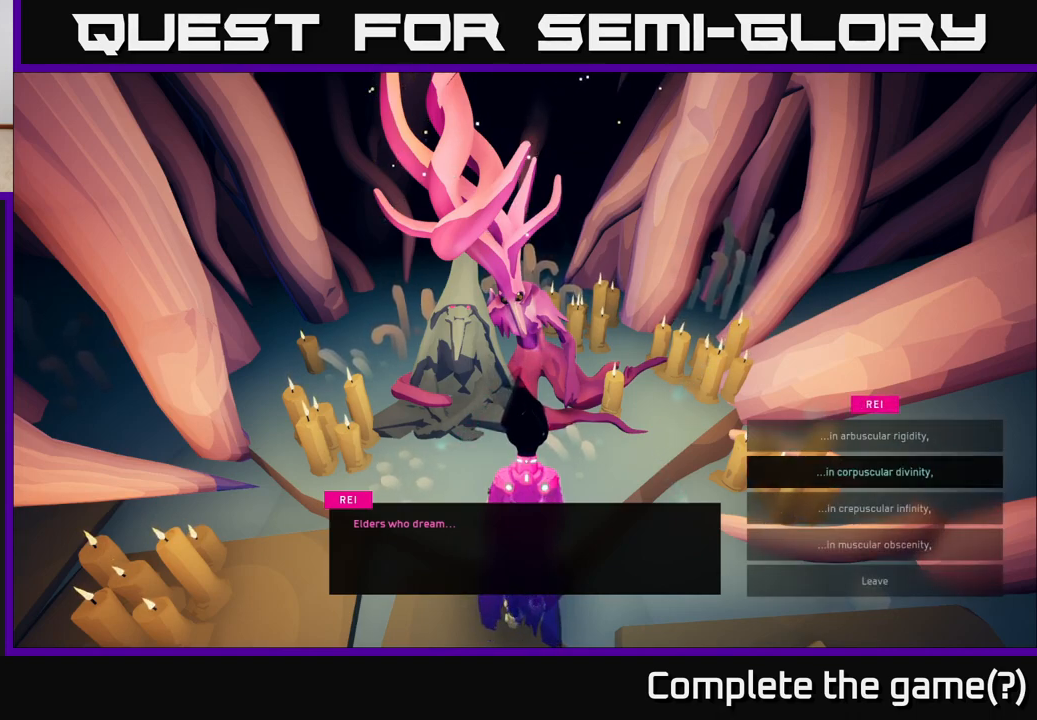
{"buttons": [], "left_stick": "center", "right_stick": "center", "events": [[133, "left_stick", "center"], [267, "left_stick", "down"], [417, "left_stick", "center"]]}
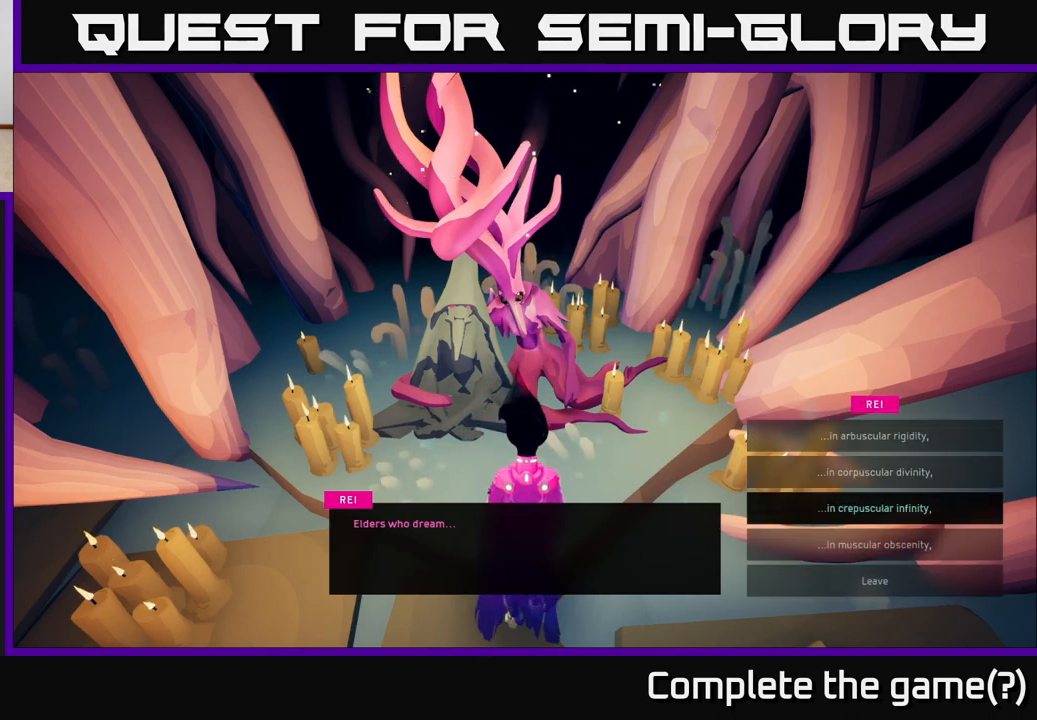
{"buttons": [], "left_stick": "center", "right_stick": "center", "events": [[50, "A", "down"], [117, "A", "up"]]}
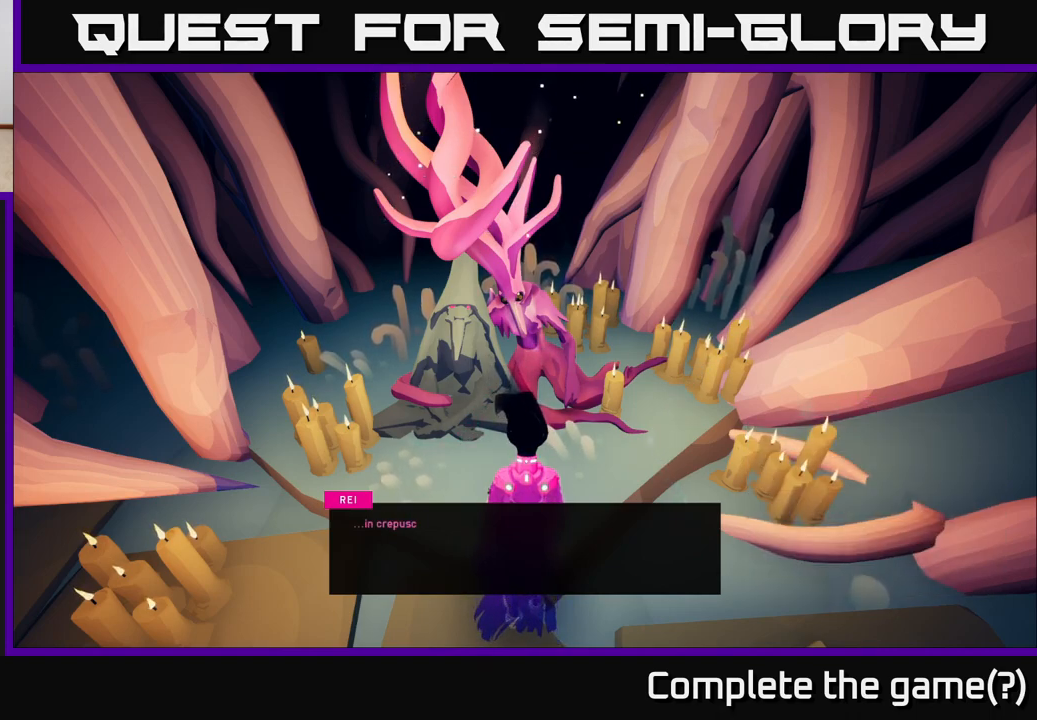
{"buttons": [], "left_stick": "center", "right_stick": "center", "events": []}
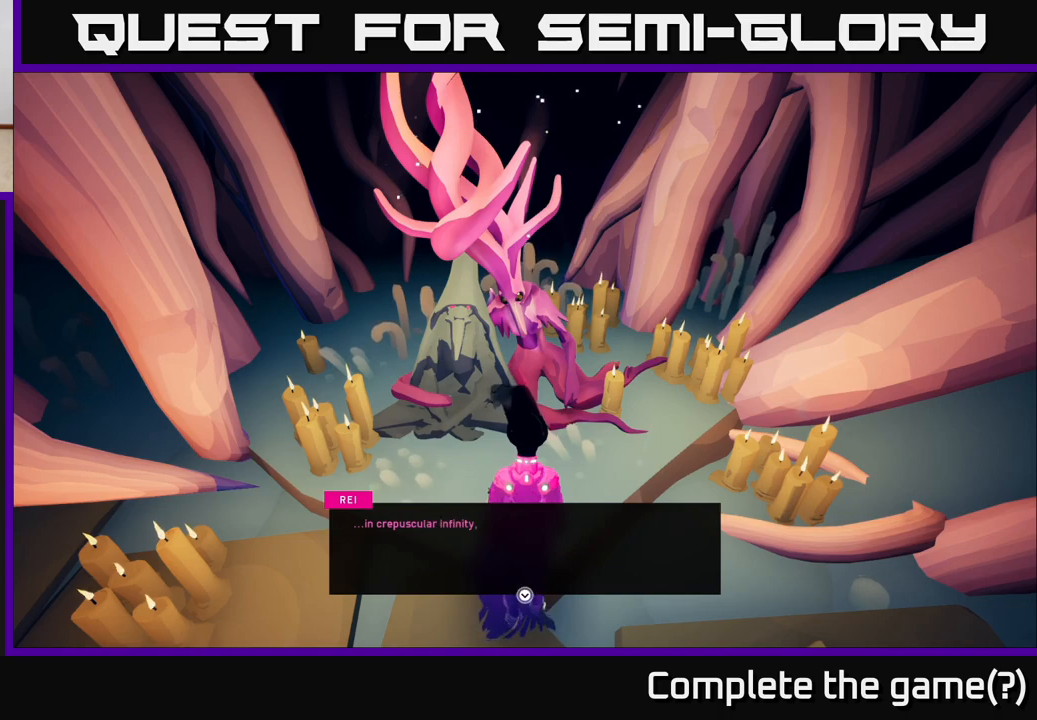
{"buttons": [], "left_stick": "center", "right_stick": "center", "events": []}
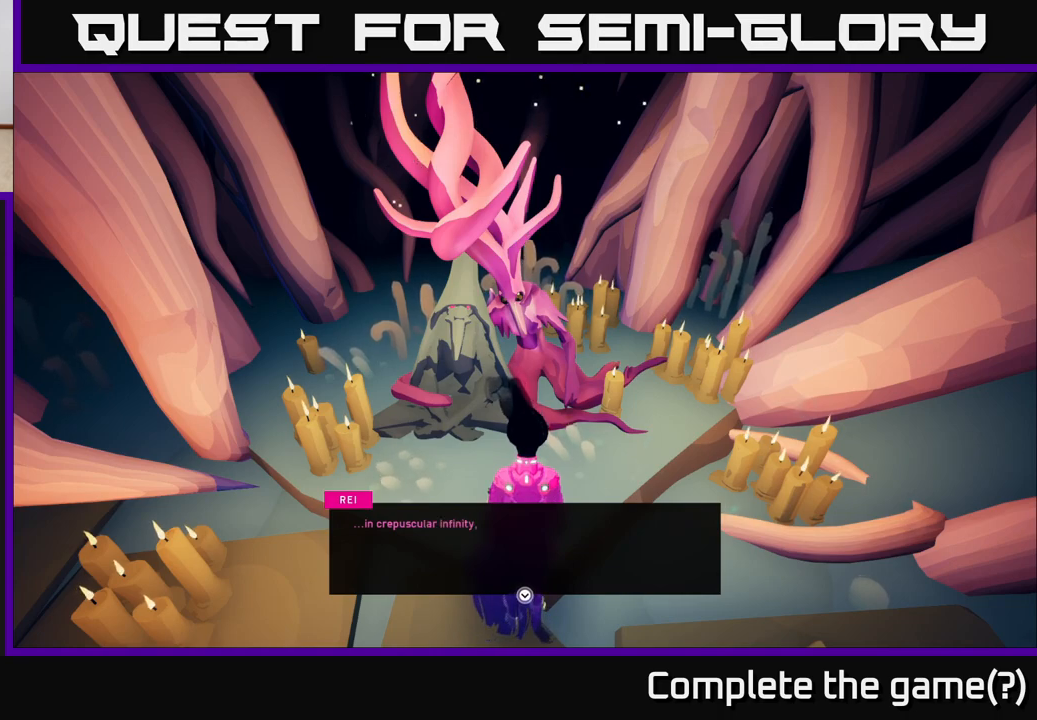
{"buttons": [], "left_stick": "center", "right_stick": "center", "events": []}
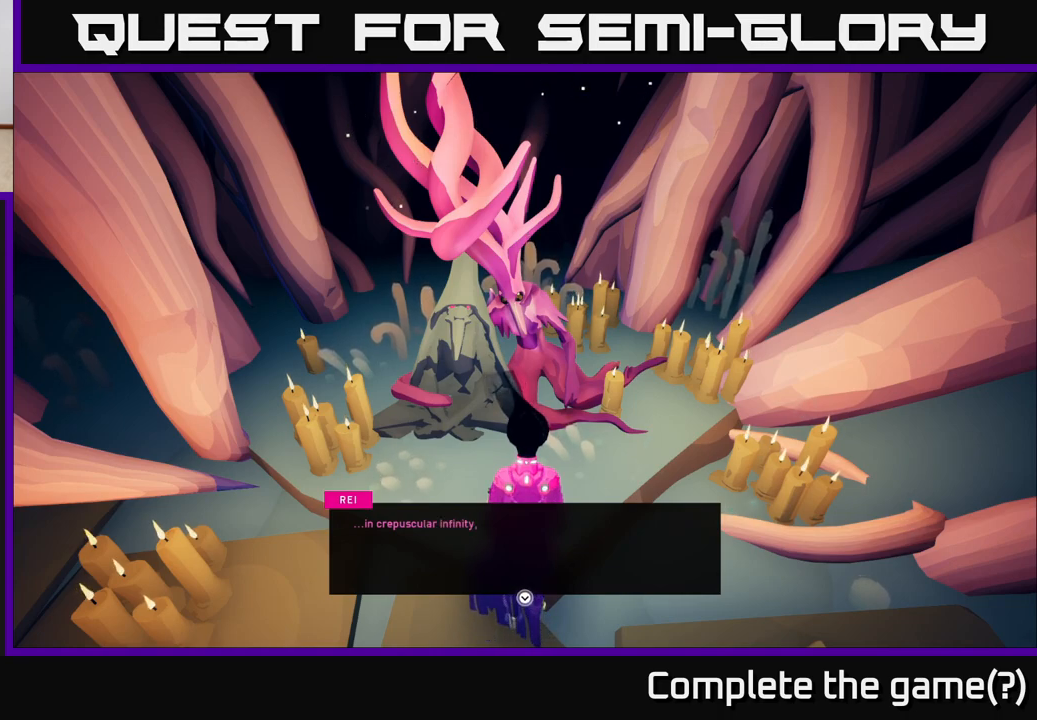
{"buttons": [], "left_stick": "center", "right_stick": "center", "events": []}
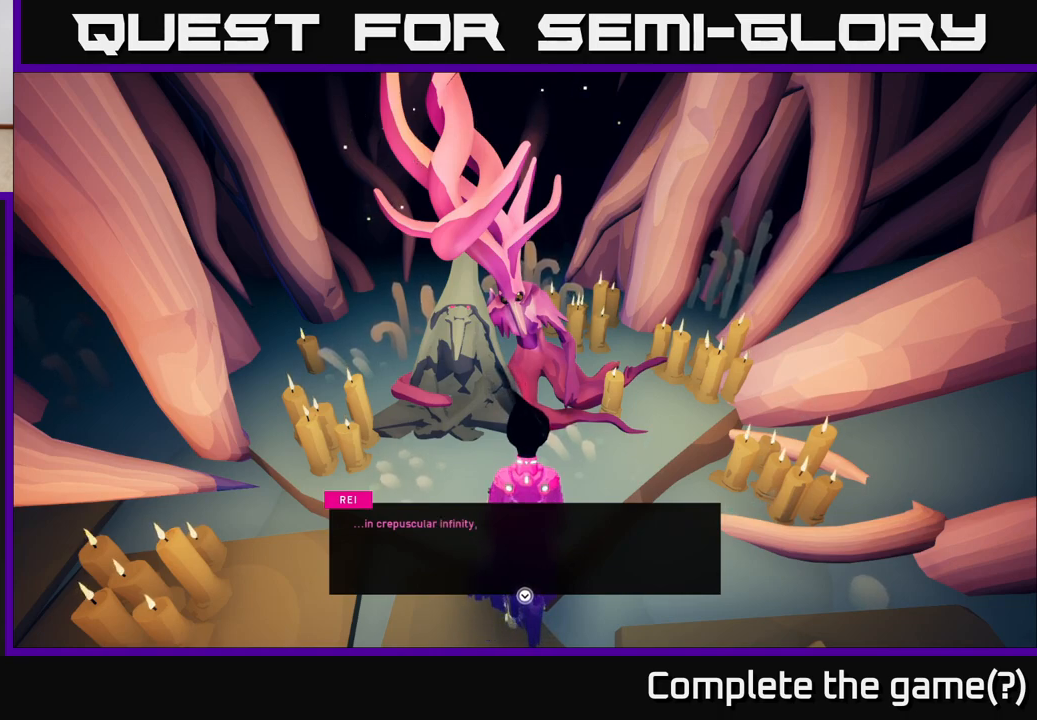
{"buttons": [], "left_stick": "center", "right_stick": "center", "events": []}
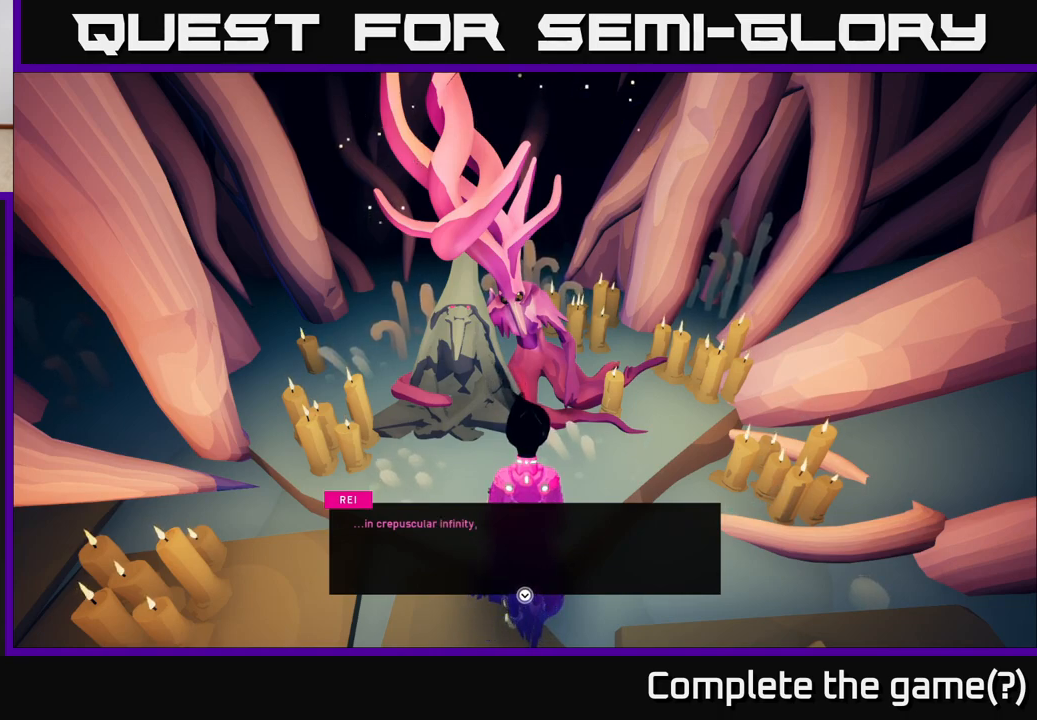
{"buttons": [], "left_stick": "center", "right_stick": "center", "events": []}
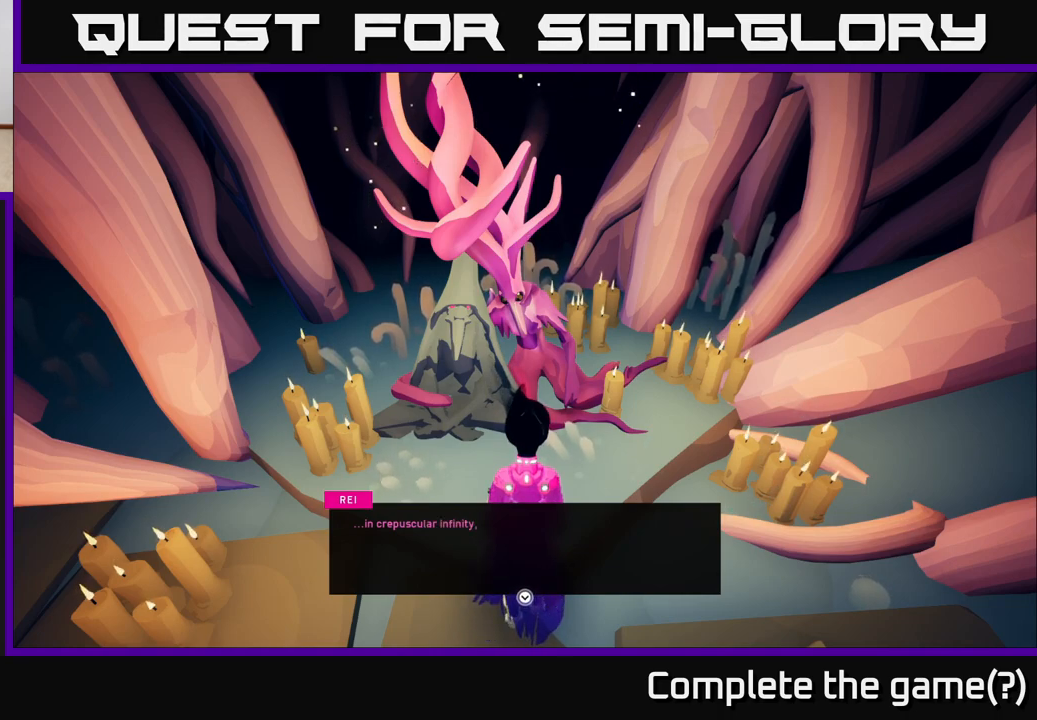
{"buttons": [], "left_stick": "center", "right_stick": "center", "events": [[300, "A", "down"], [350, "A", "up"]]}
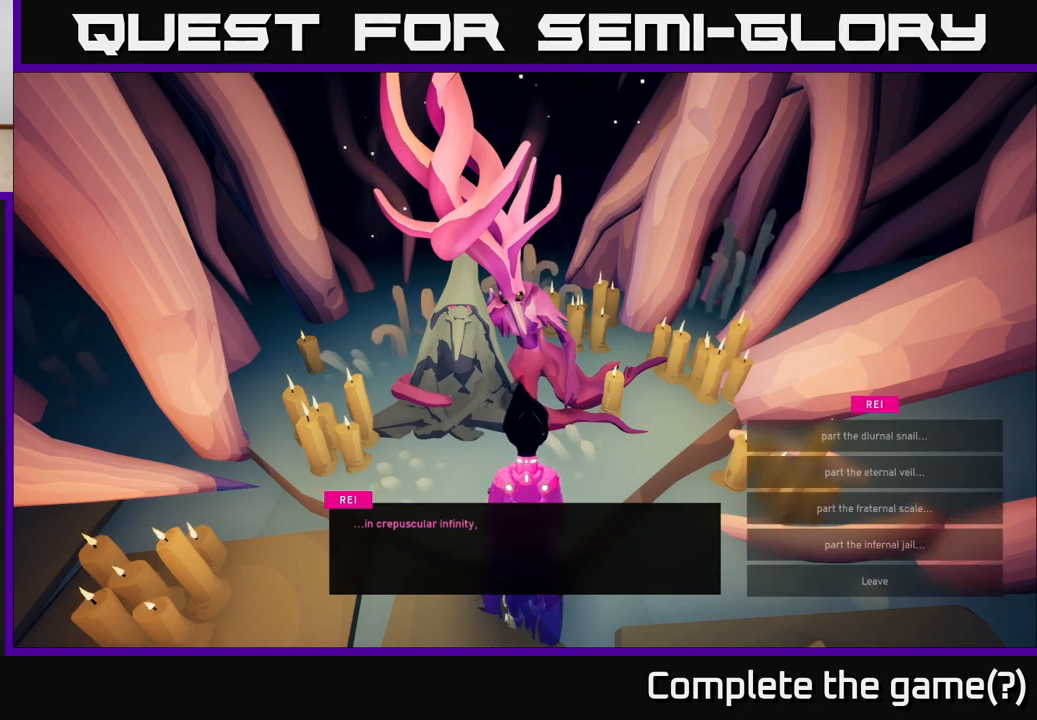
{"buttons": [], "left_stick": "center", "right_stick": "center", "events": []}
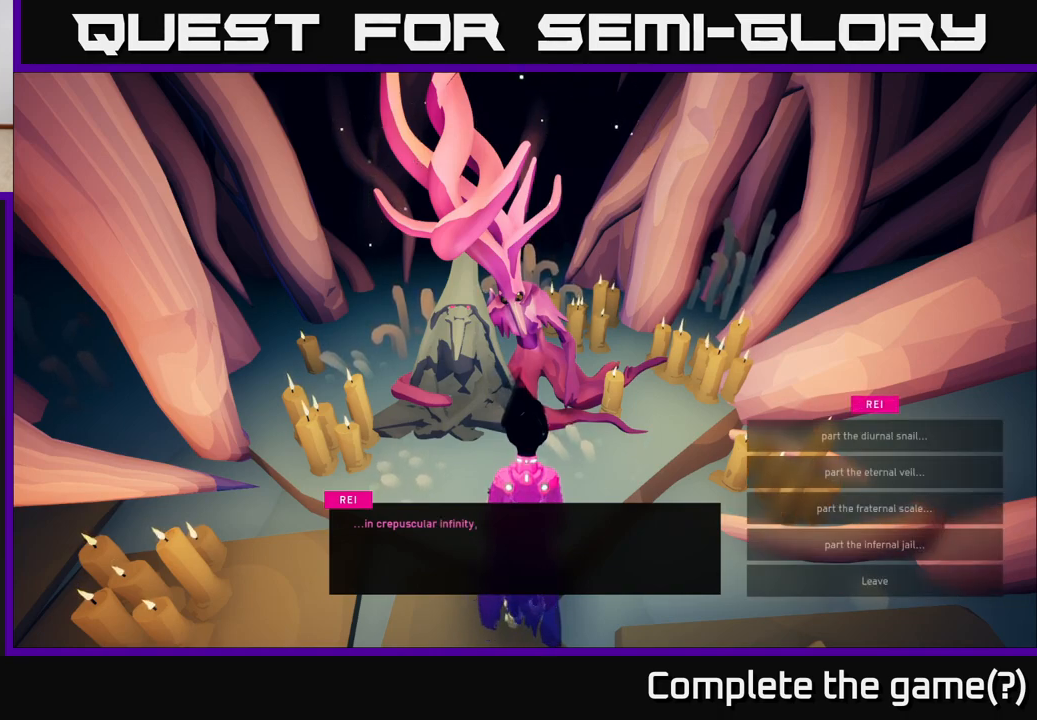
{"buttons": [], "left_stick": "center", "right_stick": "center", "events": []}
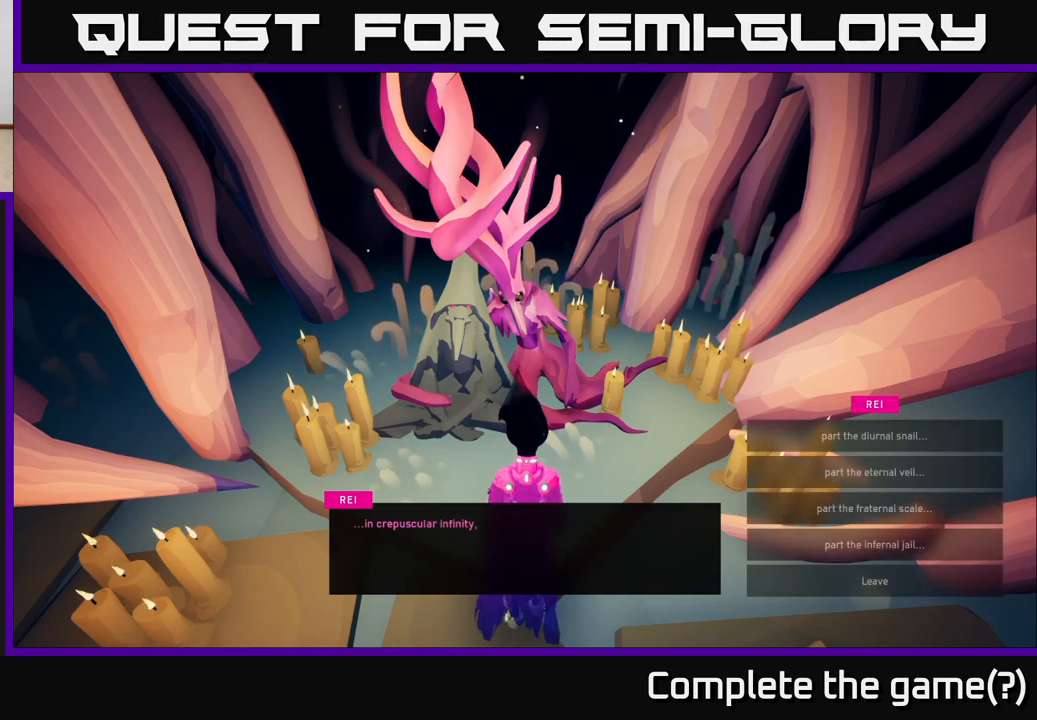
{"buttons": [], "left_stick": "center", "right_stick": "center", "events": [[167, "left_stick", "down"], [367, "left_stick", "center"]]}